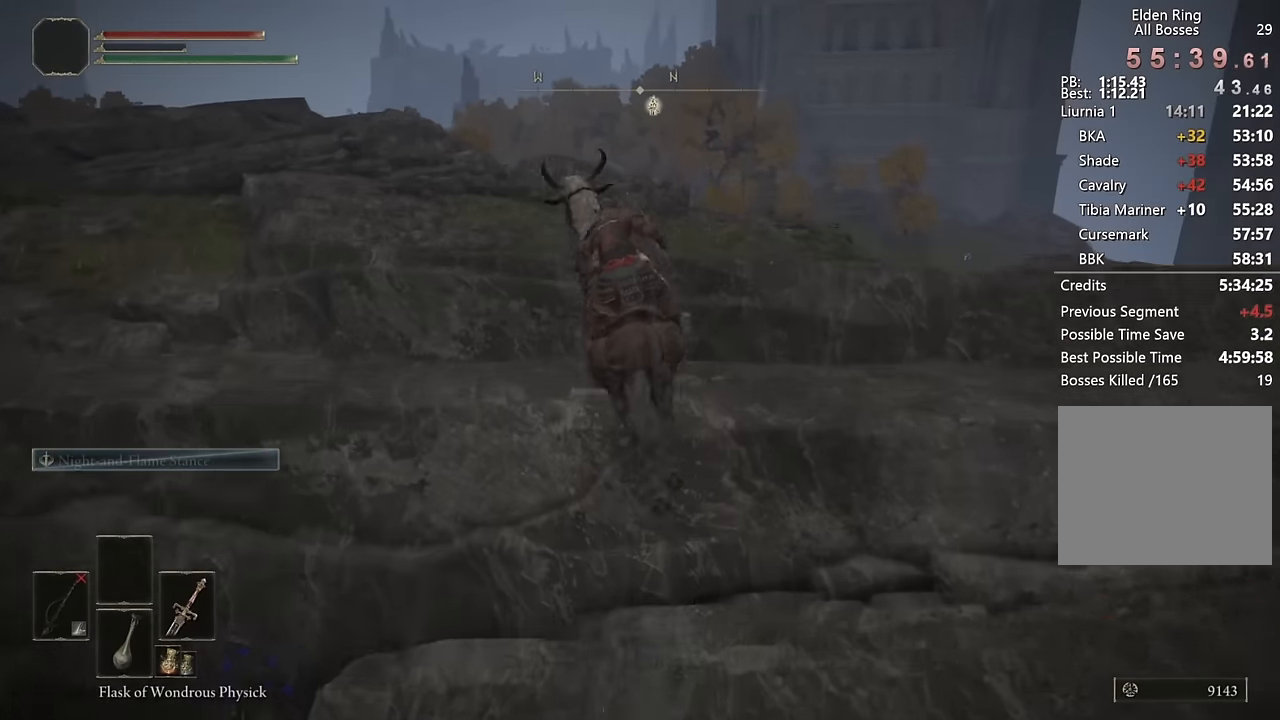
Gameplay with a controller (PlayStation layout); each line is a JSON object with the inputs held at the frame after it. "events" lists button and stick changes between this image and that frame as [ms after this image, input, new state], when the widget could be followed in between.
{"buttons": [], "left_stick": "up-left", "right_stick": "center", "events": [[234, "CIRCLE", "down"], [317, "CIRCLE", "up"], [400, "CIRCLE", "down"], [500, "CIRCLE", "up"]]}
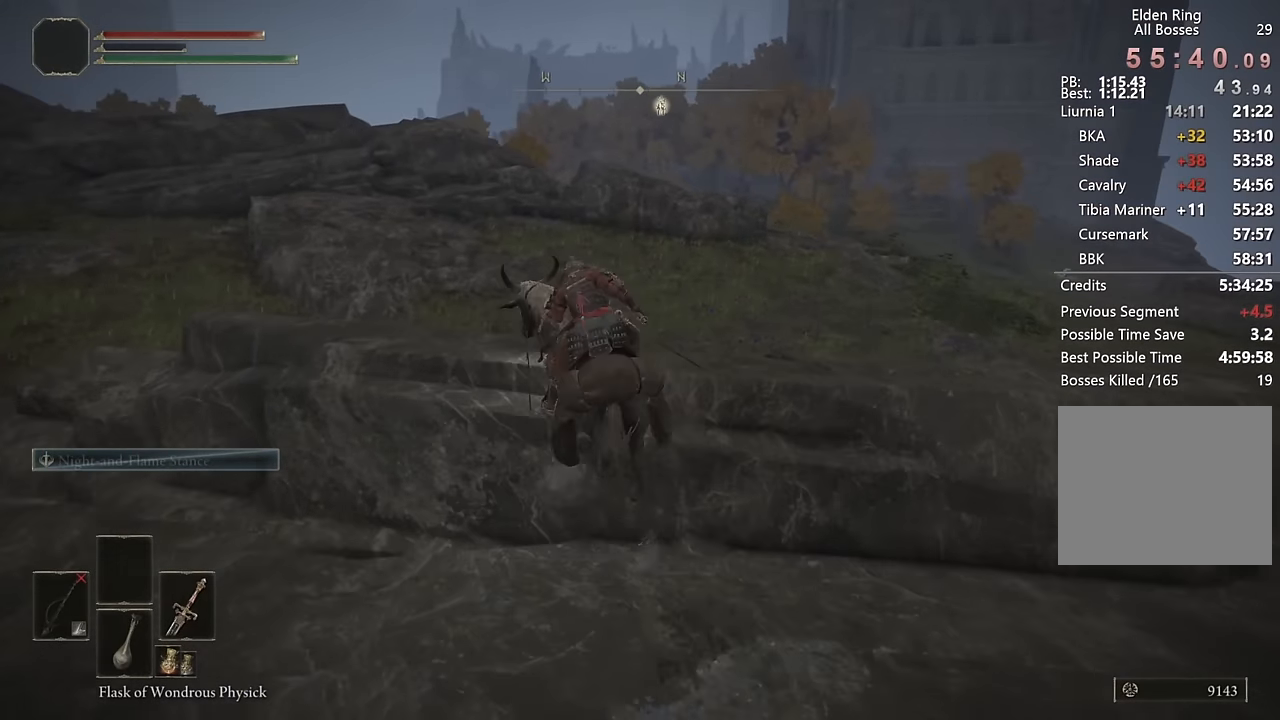
{"buttons": [], "left_stick": "up", "right_stick": "center", "events": [[67, "CIRCLE", "down"], [167, "CIRCLE", "up"], [234, "CIRCLE", "down"], [300, "left_stick", "up"], [334, "CIRCLE", "up"], [417, "CIRCLE", "down"], [500, "CIRCLE", "up"]]}
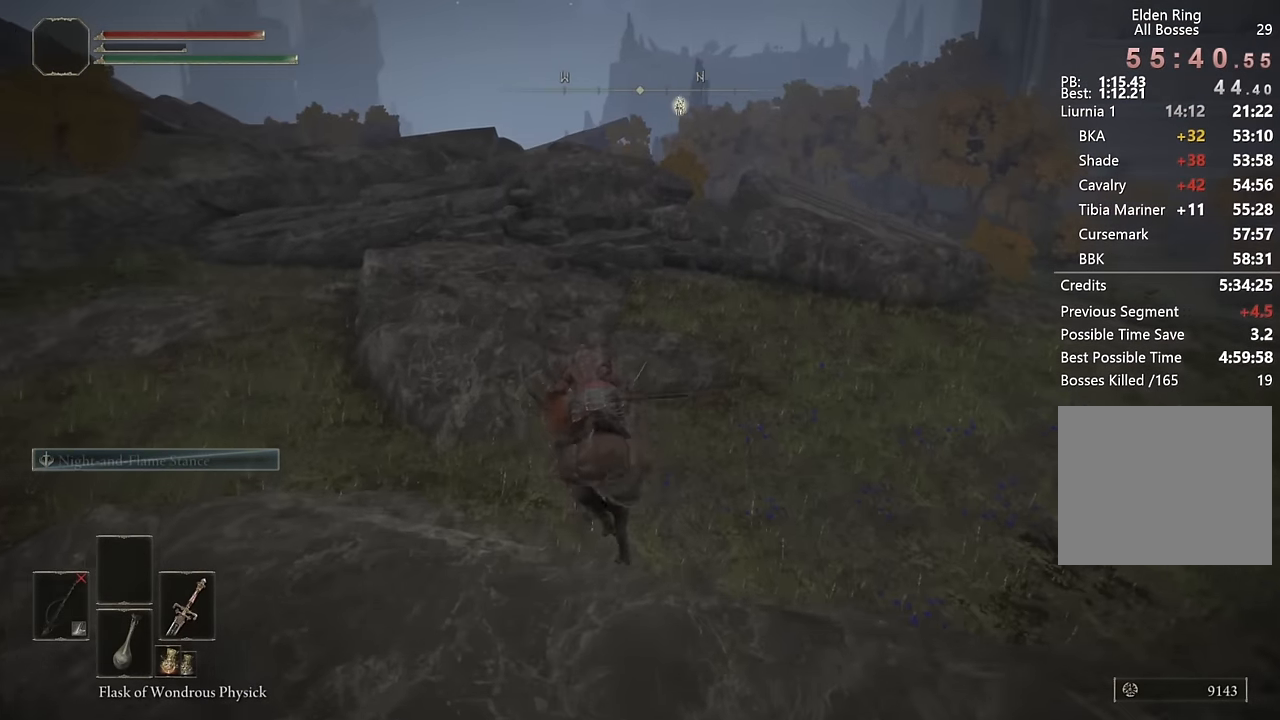
{"buttons": [], "left_stick": "up", "right_stick": "center", "events": [[84, "CIRCLE", "down"], [167, "CIRCLE", "up"], [350, "CIRCLE", "down"], [434, "CIRCLE", "up"]]}
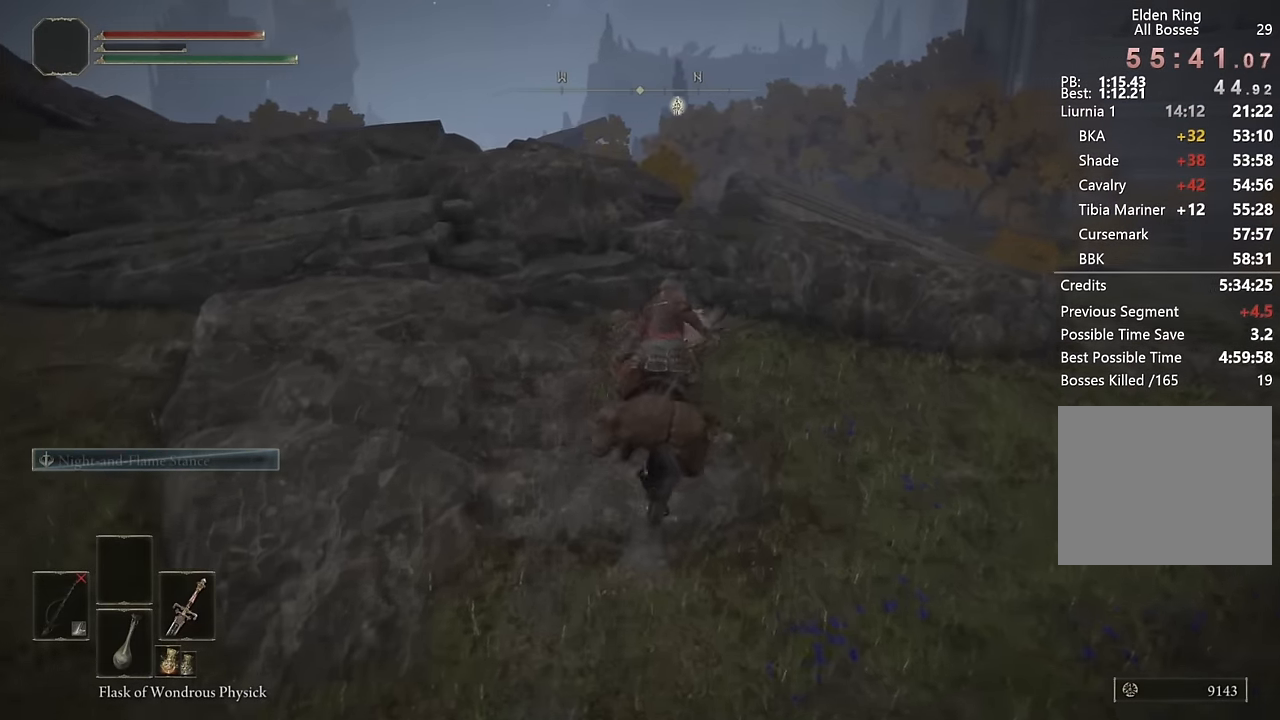
{"buttons": [], "left_stick": "up", "right_stick": "center", "events": [[34, "CIRCLE", "down"], [100, "CIRCLE", "up"], [184, "CIRCLE", "down"], [284, "CIRCLE", "up"], [367, "CIRCLE", "down"], [450, "CIRCLE", "up"]]}
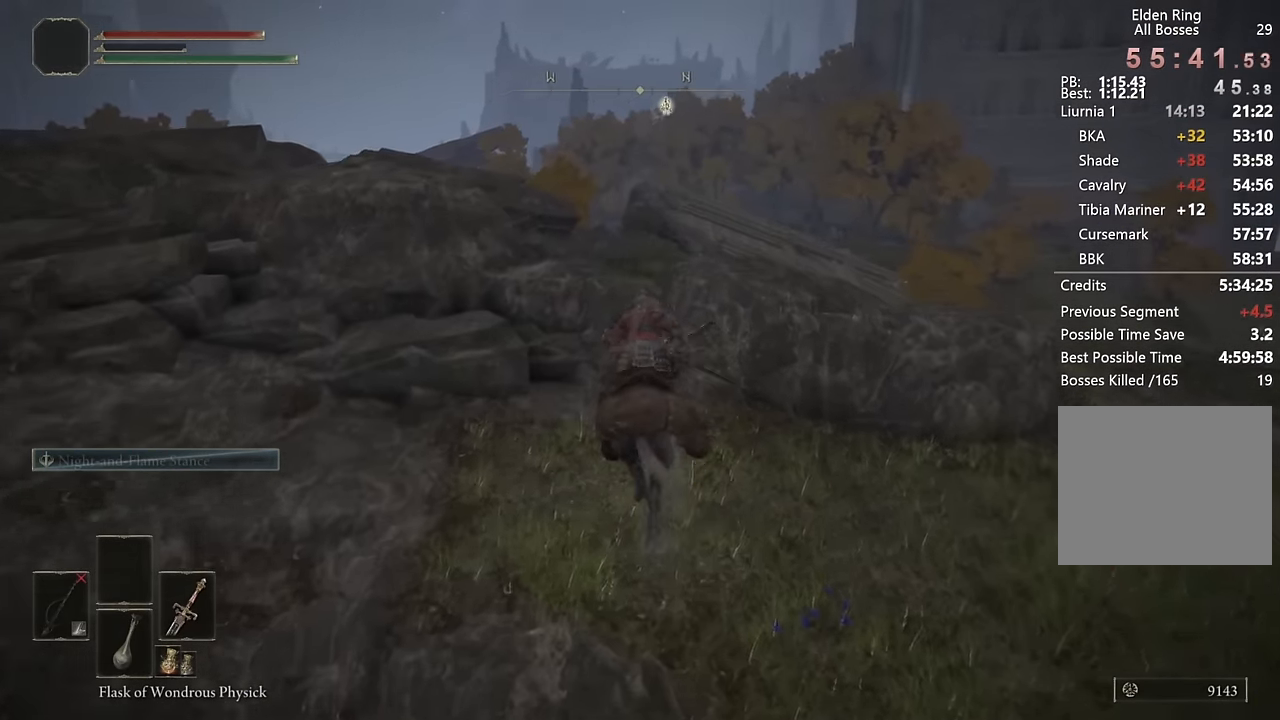
{"buttons": [], "left_stick": "up", "right_stick": "center", "events": [[50, "CIRCLE", "down"], [117, "CIRCLE", "up"], [217, "CIRCLE", "down"], [284, "CIRCLE", "up"], [367, "CIRCLE", "down"], [467, "CIRCLE", "up"]]}
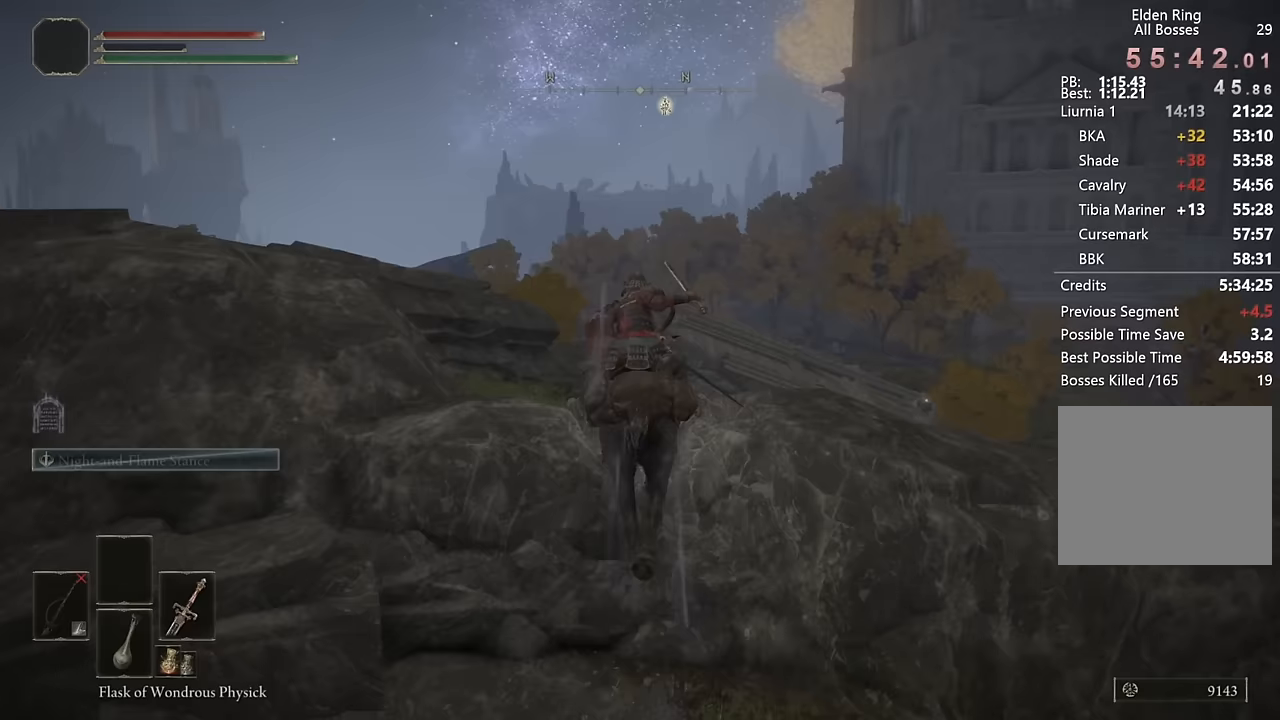
{"buttons": [], "left_stick": "up", "right_stick": "center", "events": [[50, "CIRCLE", "down"], [117, "CIRCLE", "up"], [217, "CIRCLE", "down"], [300, "CIRCLE", "up"], [383, "CIRCLE", "down"], [467, "CIRCLE", "up"]]}
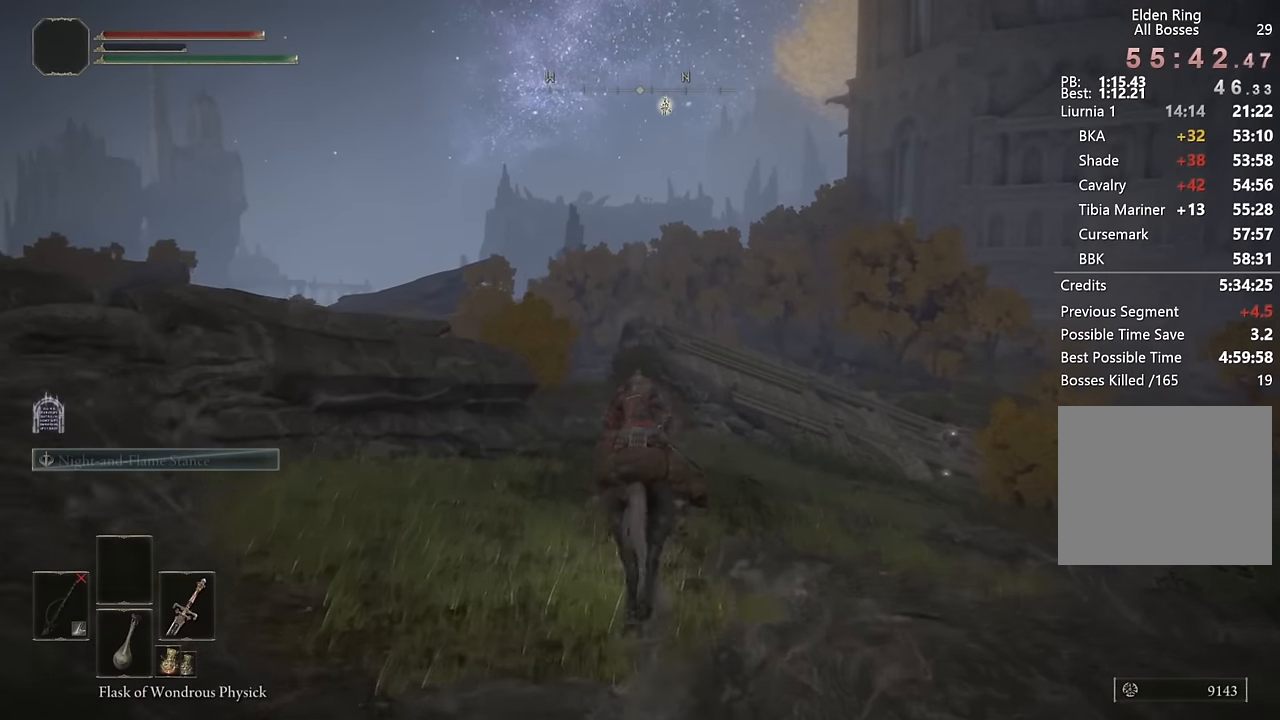
{"buttons": [], "left_stick": "up", "right_stick": "center", "events": [[50, "CIRCLE", "down"], [117, "CIRCLE", "up"], [200, "CIRCLE", "down"], [283, "CIRCLE", "up"], [367, "CIRCLE", "down"], [450, "CIRCLE", "up"]]}
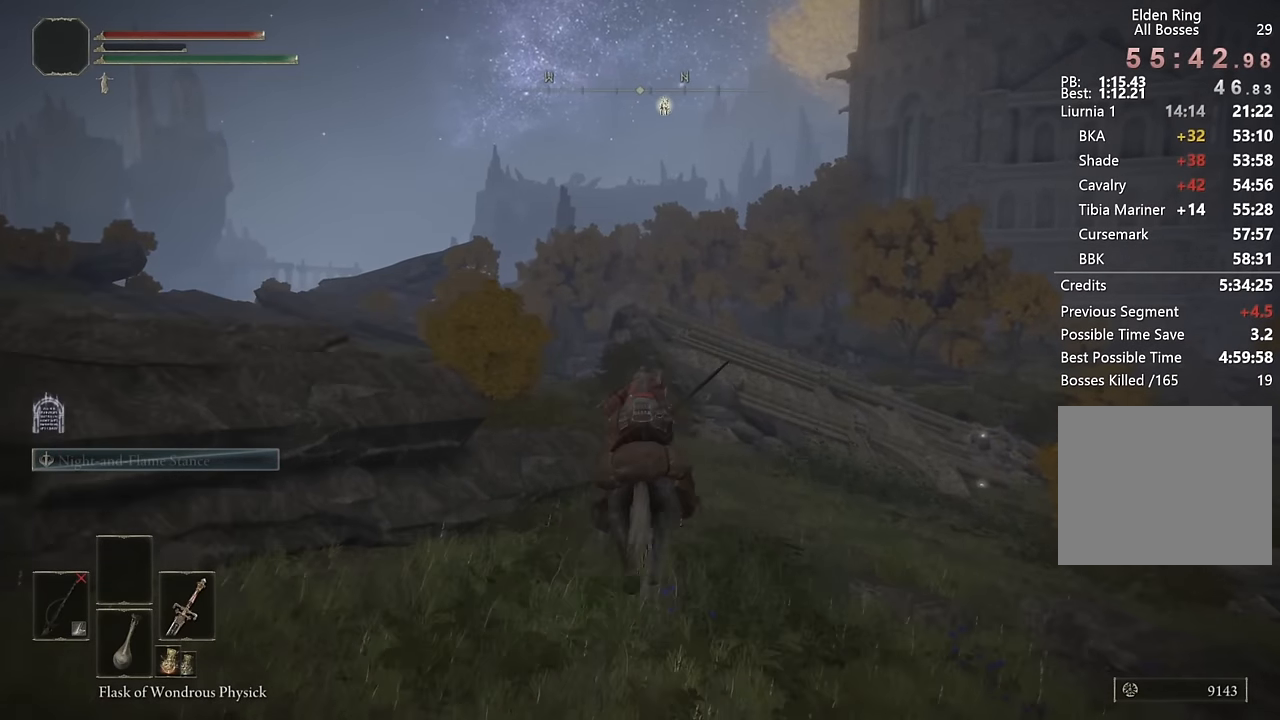
{"buttons": ["CIRCLE"], "left_stick": "up", "right_stick": "center", "events": [[33, "CIRCLE", "down"], [117, "CIRCLE", "up"], [183, "CIRCLE", "down"], [267, "CIRCLE", "up"], [333, "CIRCLE", "down"], [417, "CIRCLE", "up"], [500, "CIRCLE", "down"]]}
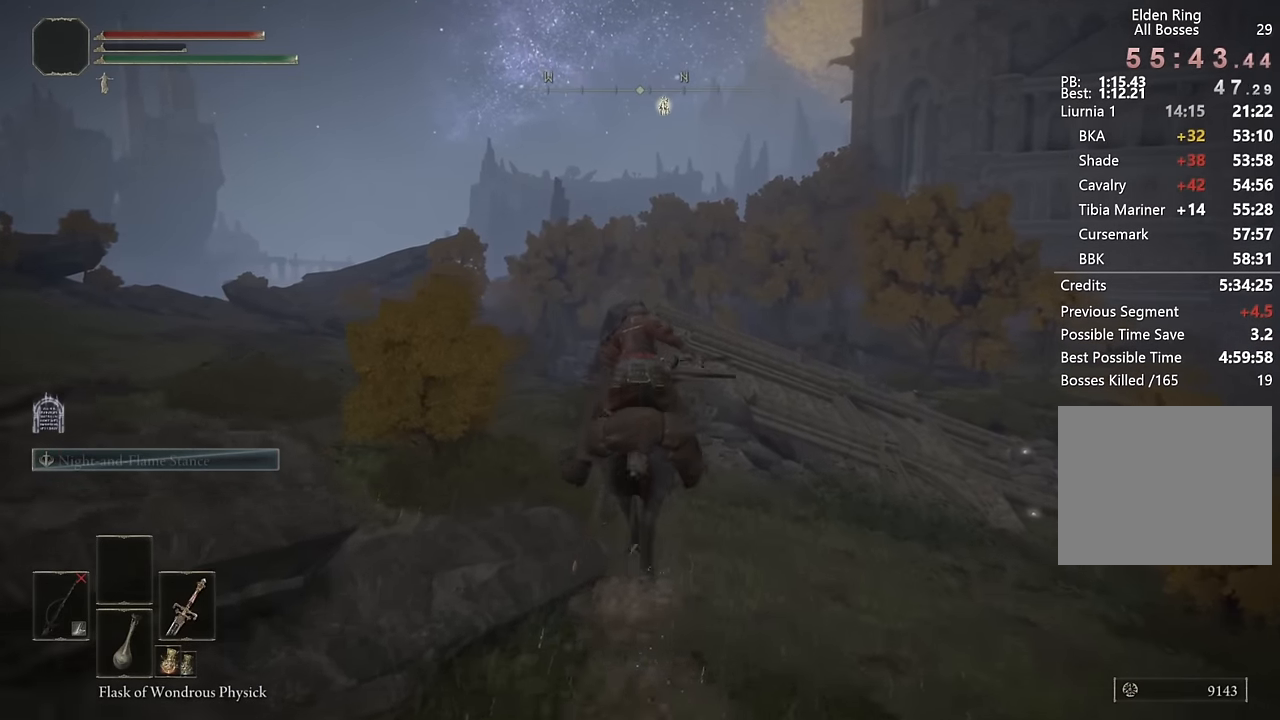
{"buttons": [], "left_stick": "up", "right_stick": "down", "events": [[100, "CIRCLE", "up"], [150, "CIRCLE", "down"], [233, "CIRCLE", "up"], [467, "right_stick", "down"]]}
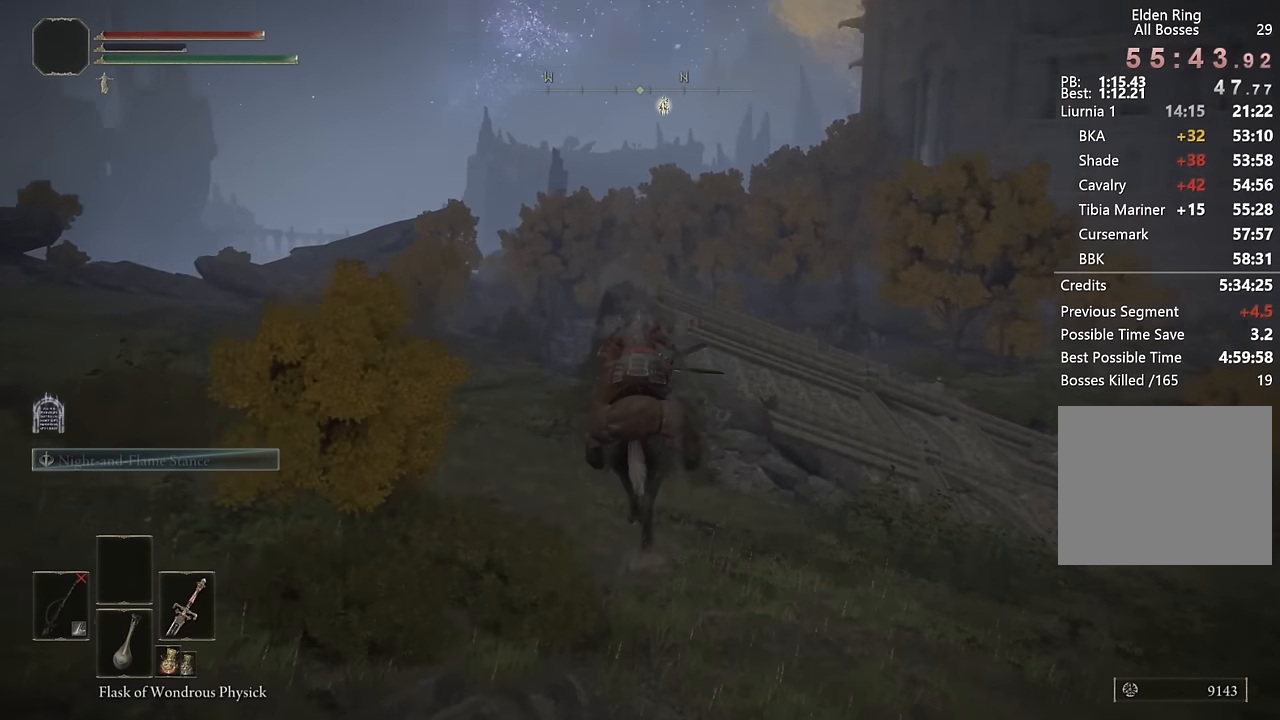
{"buttons": [], "left_stick": "up", "right_stick": "center", "events": [[133, "right_stick", "center"], [233, "CIRCLE", "down"], [333, "CIRCLE", "up"], [383, "CIRCLE", "down"], [483, "CIRCLE", "up"]]}
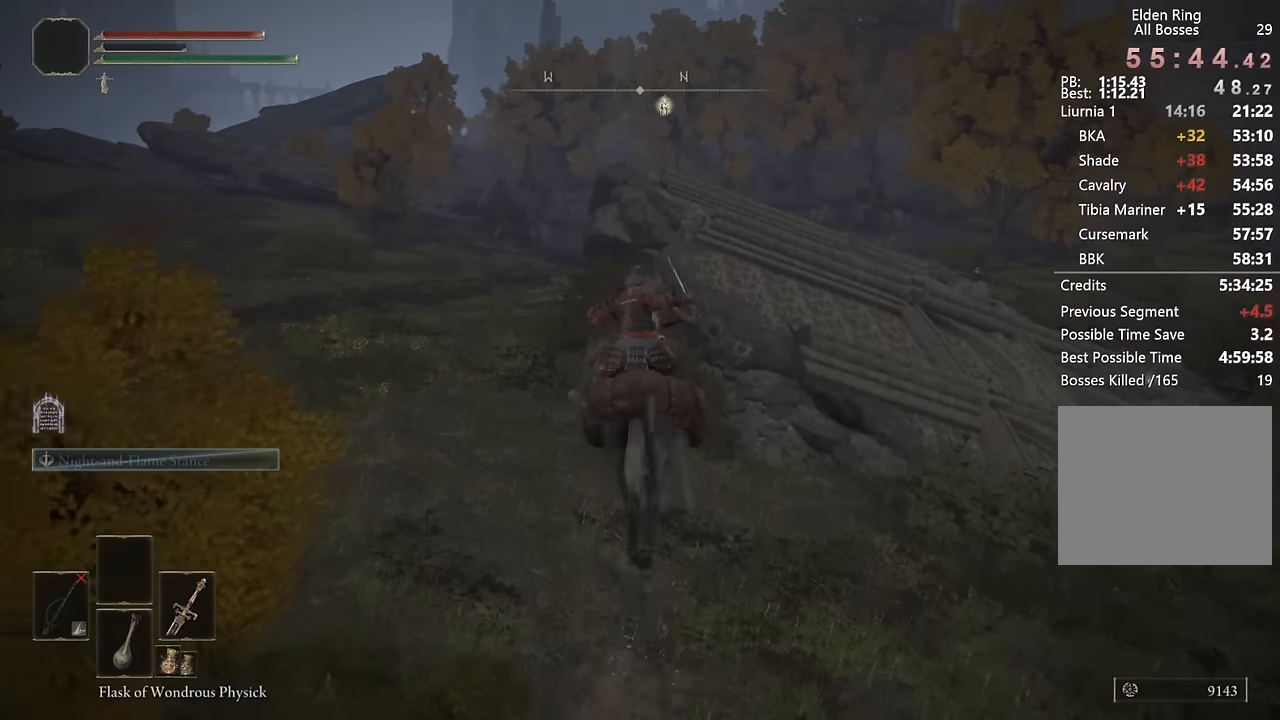
{"buttons": [], "left_stick": "up", "right_stick": "center", "events": [[333, "right_stick", "down"], [433, "right_stick", "center"]]}
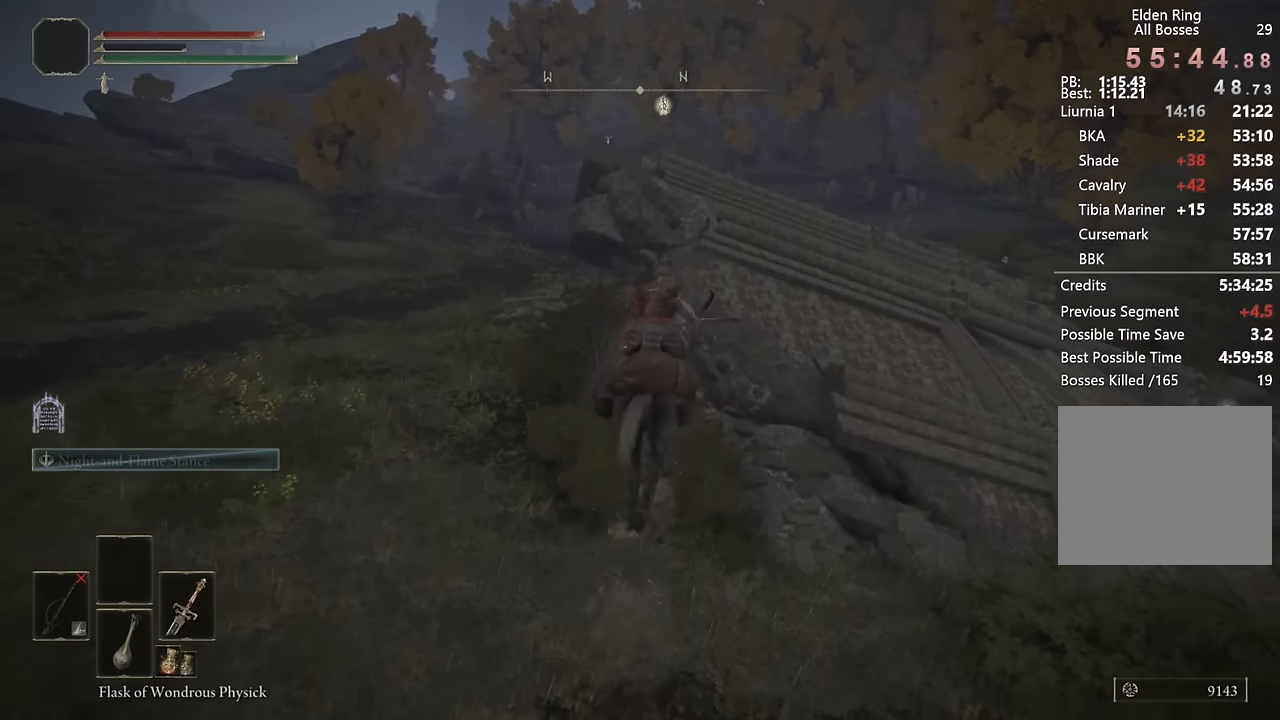
{"buttons": [], "left_stick": "up", "right_stick": "down-left", "events": [[50, "CIRCLE", "down"], [133, "CIRCLE", "up"], [467, "right_stick", "down-left"]]}
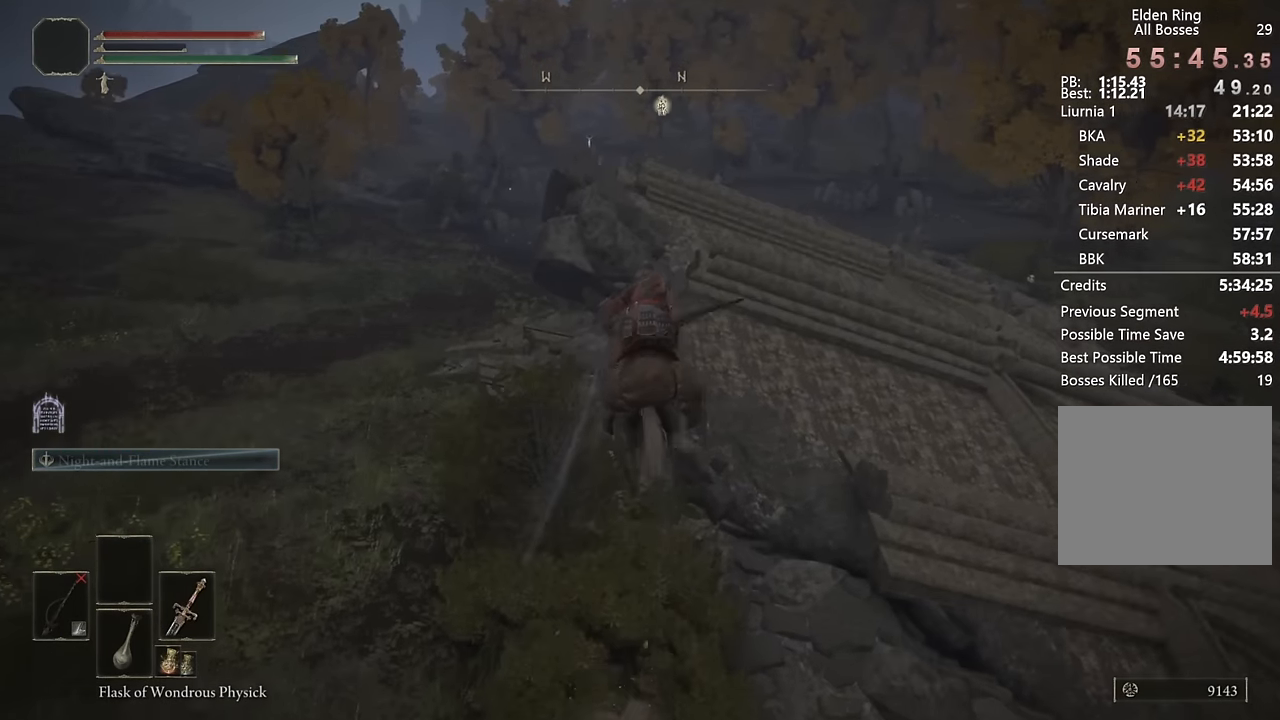
{"buttons": [], "left_stick": "up", "right_stick": "center", "events": [[67, "right_stick", "center"], [400, "CIRCLE", "down"], [500, "CIRCLE", "up"]]}
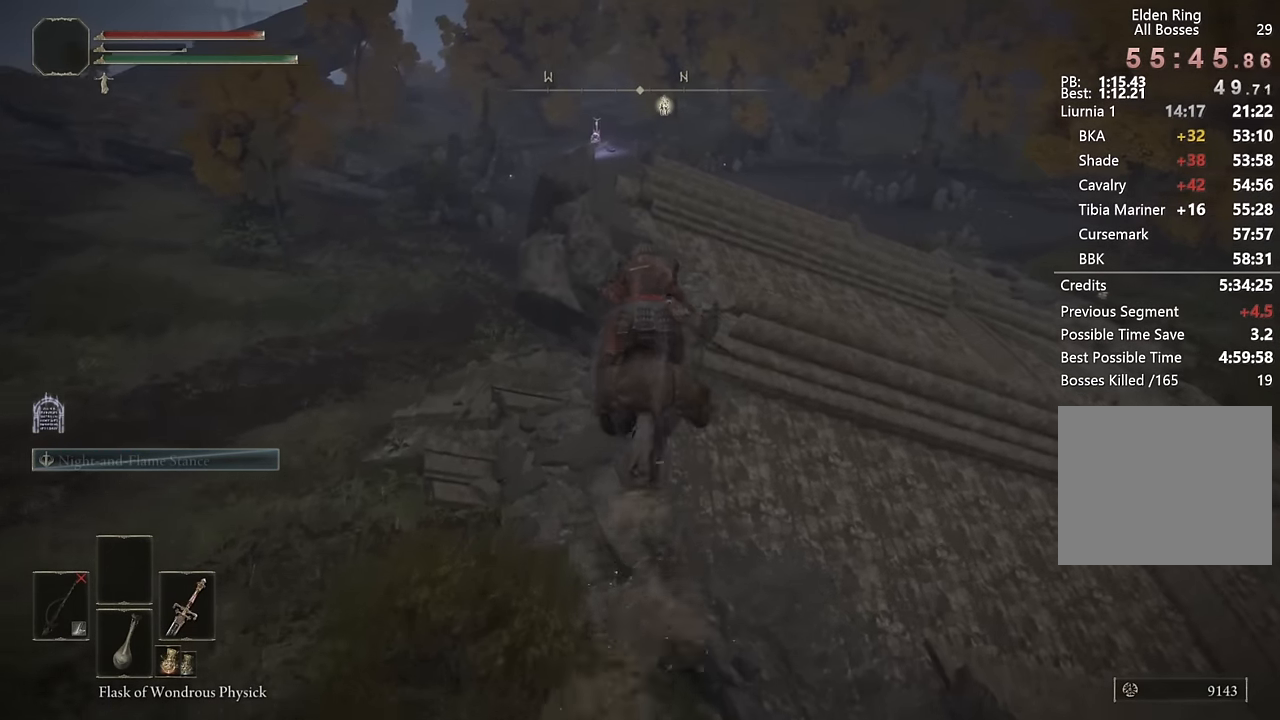
{"buttons": [], "left_stick": "up", "right_stick": "center", "events": [[150, "right_stick", "down-left"], [267, "right_stick", "center"]]}
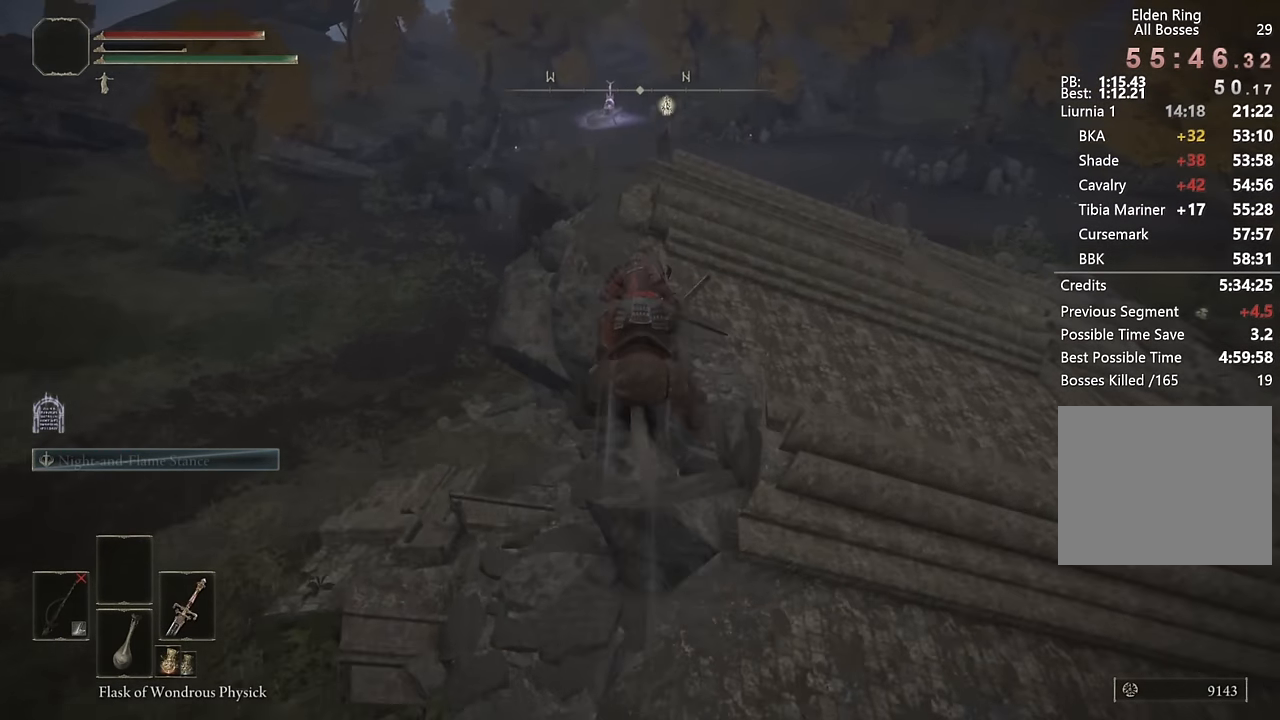
{"buttons": [], "left_stick": "up", "right_stick": "center", "events": [[50, "CROSS", "down"], [133, "CROSS", "up"], [300, "right_stick", "down-left"], [400, "right_stick", "center"]]}
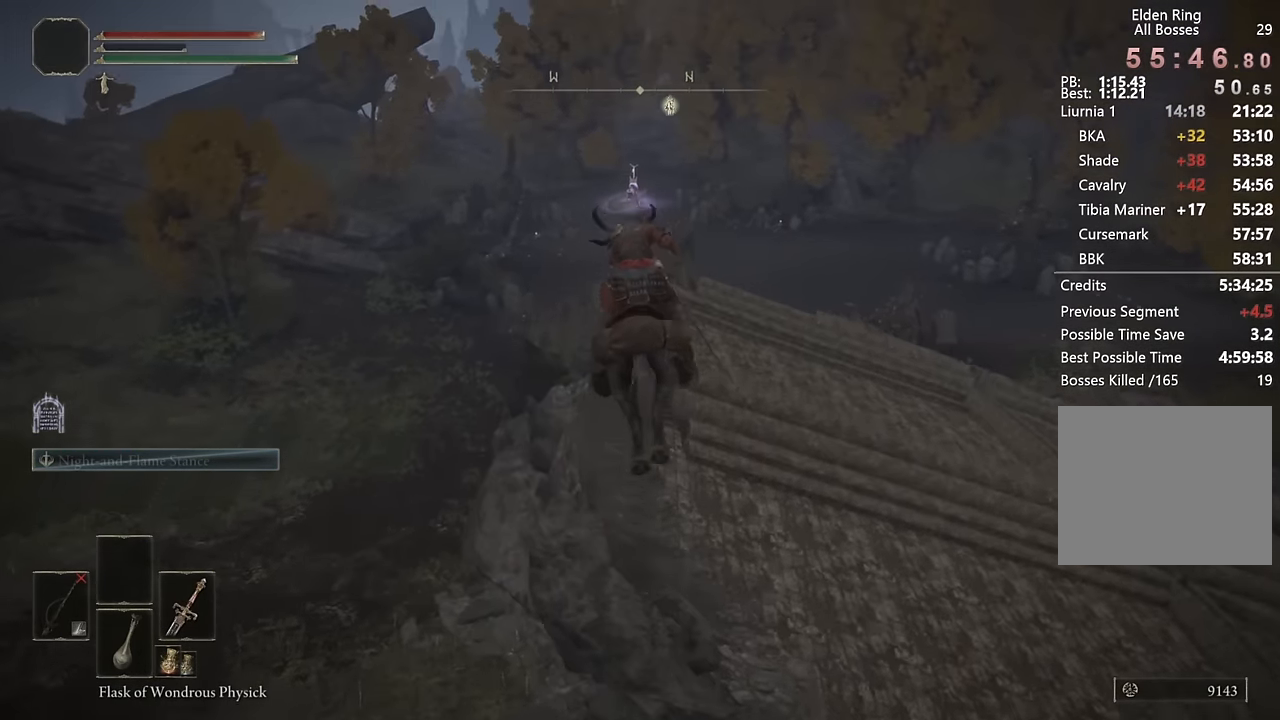
{"buttons": ["CIRCLE"], "left_stick": "up", "right_stick": "center", "events": [[17, "right_stick", "down-left"], [133, "right_stick", "center"], [350, "CIRCLE", "down"], [433, "CIRCLE", "up"], [483, "CIRCLE", "down"]]}
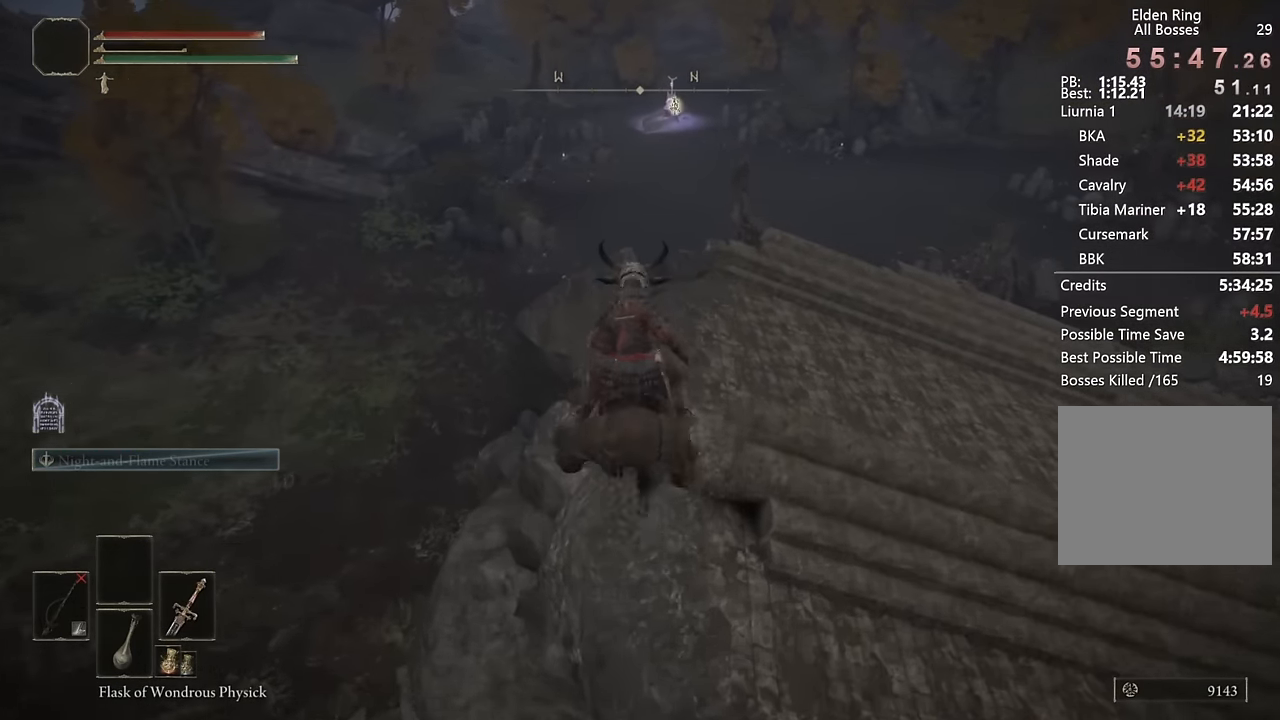
{"buttons": ["L3"], "left_stick": "up", "right_stick": "center", "events": [[83, "CIRCLE", "up"], [300, "L3", "down"], [400, "L3", "up"], [483, "L3", "down"]]}
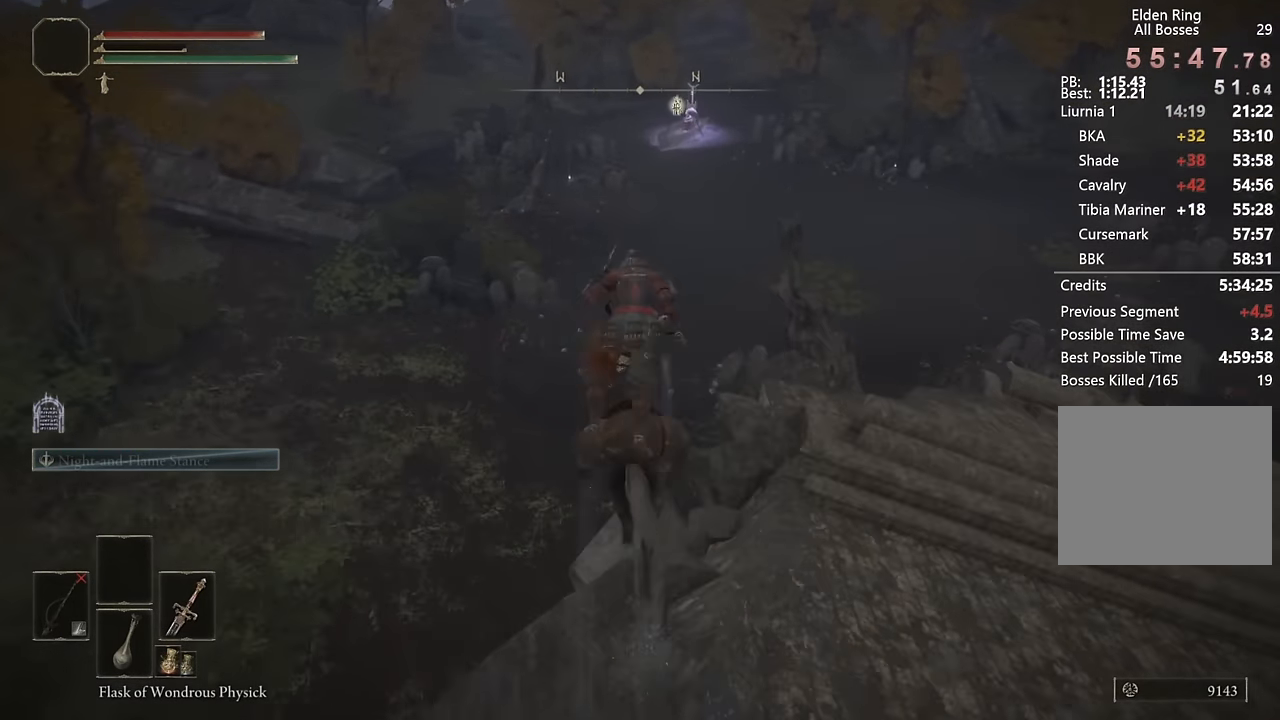
{"buttons": [], "left_stick": "up", "right_stick": "center", "events": [[83, "L3", "up"]]}
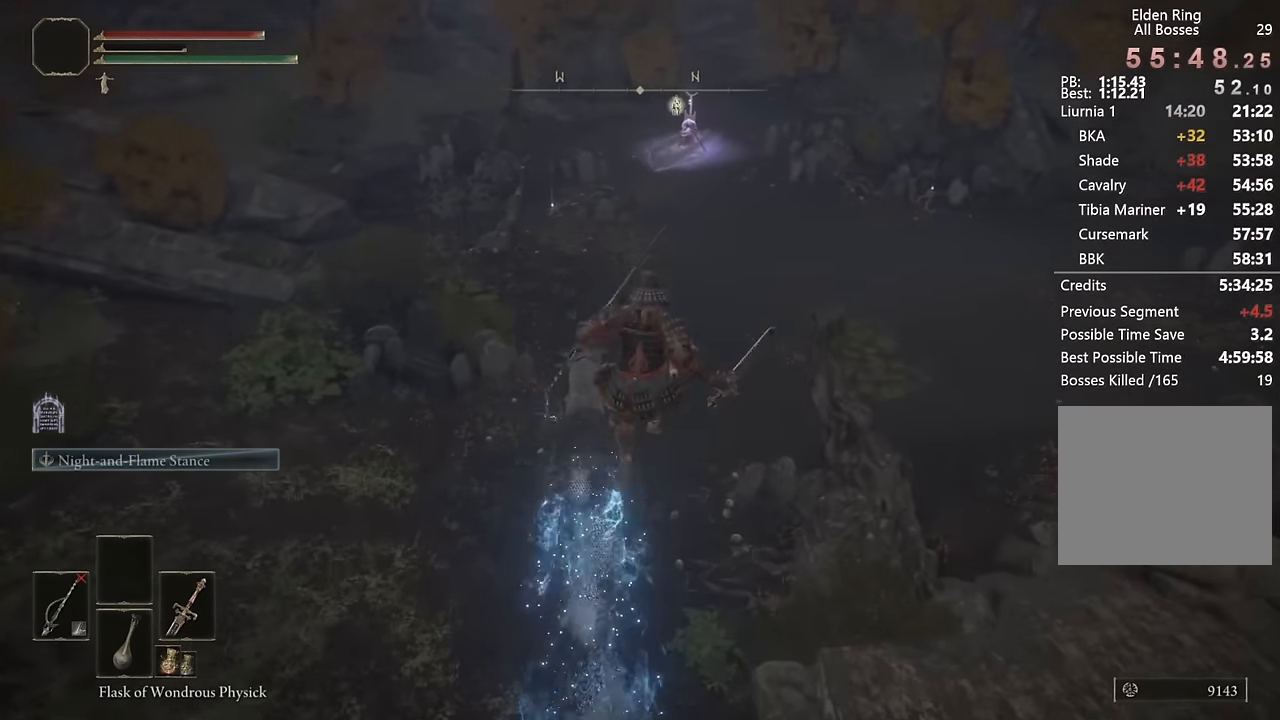
{"buttons": ["CIRCLE"], "left_stick": "up", "right_stick": "up", "events": [[117, "CIRCLE", "down"], [467, "right_stick", "up"]]}
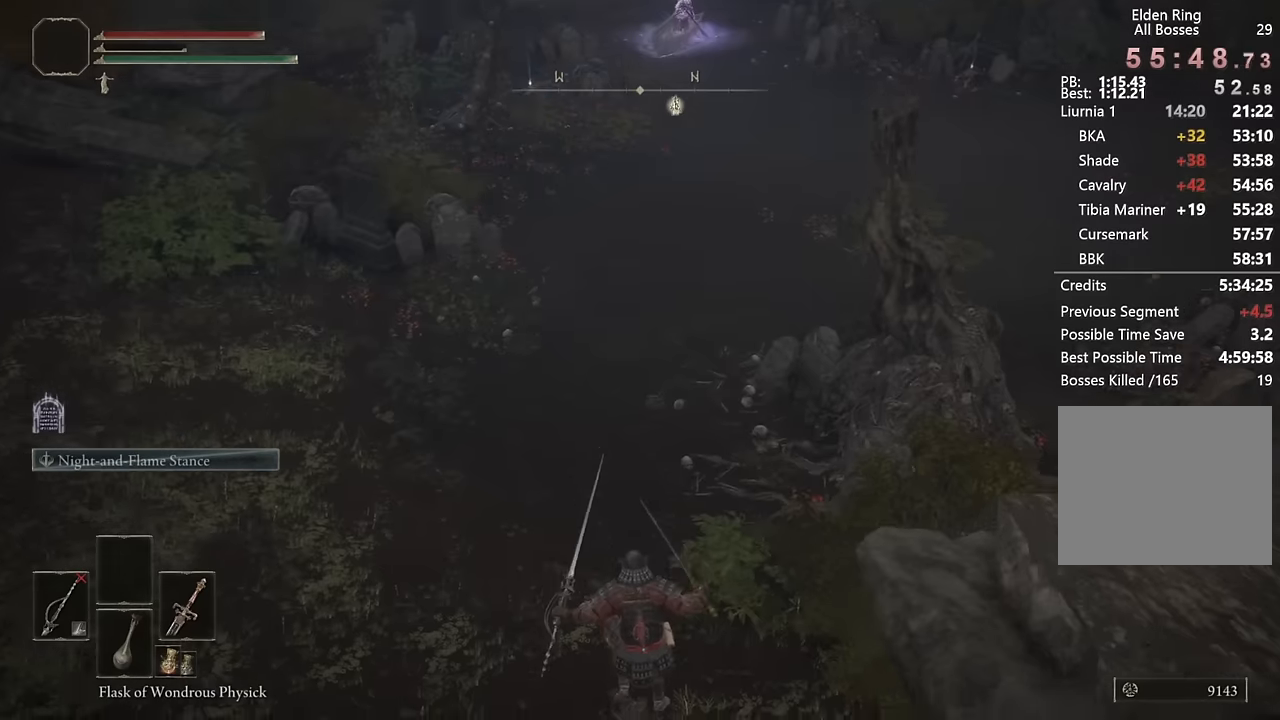
{"buttons": ["CIRCLE", "TRIANGLE"], "left_stick": "up", "right_stick": "center", "events": [[217, "right_stick", "center"], [417, "TRIANGLE", "down"]]}
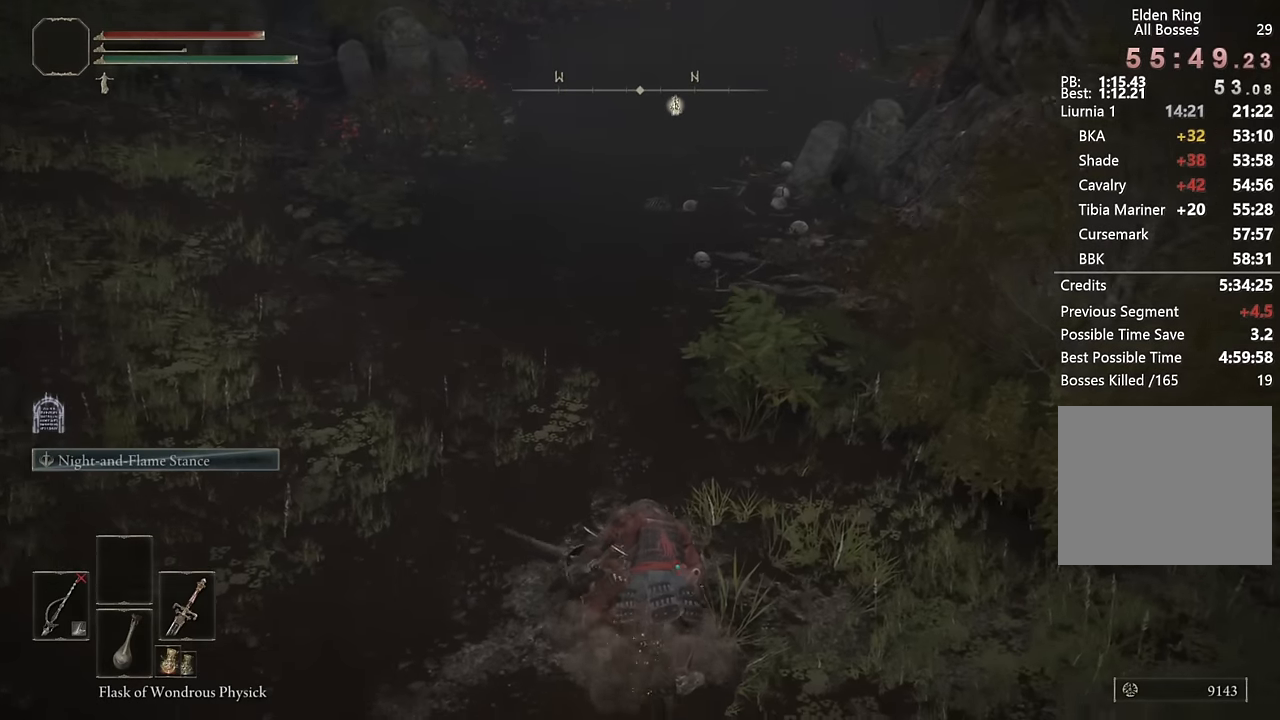
{"buttons": ["CIRCLE", "TRIANGLE"], "left_stick": "up", "right_stick": "center", "events": [[67, "DPAD_DOWN", "down"], [150, "DPAD_DOWN", "up"], [234, "DPAD_DOWN", "down"], [334, "DPAD_DOWN", "up"], [417, "DPAD_DOWN", "down"], [484, "DPAD_DOWN", "up"]]}
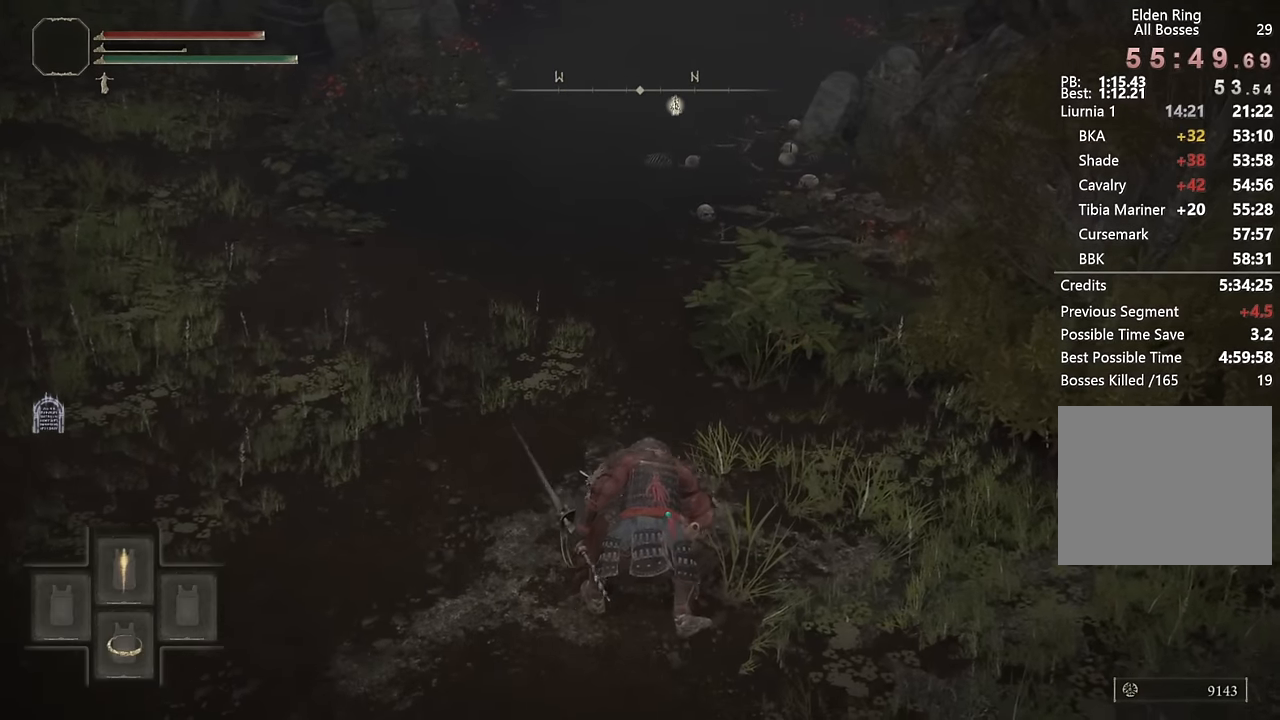
{"buttons": ["CIRCLE", "TRIANGLE"], "left_stick": "up", "right_stick": "center", "events": [[84, "DPAD_DOWN", "down"], [134, "DPAD_DOWN", "up"], [234, "DPAD_DOWN", "down"], [300, "DPAD_DOWN", "up"], [384, "DPAD_DOWN", "down"], [500, "DPAD_DOWN", "up"]]}
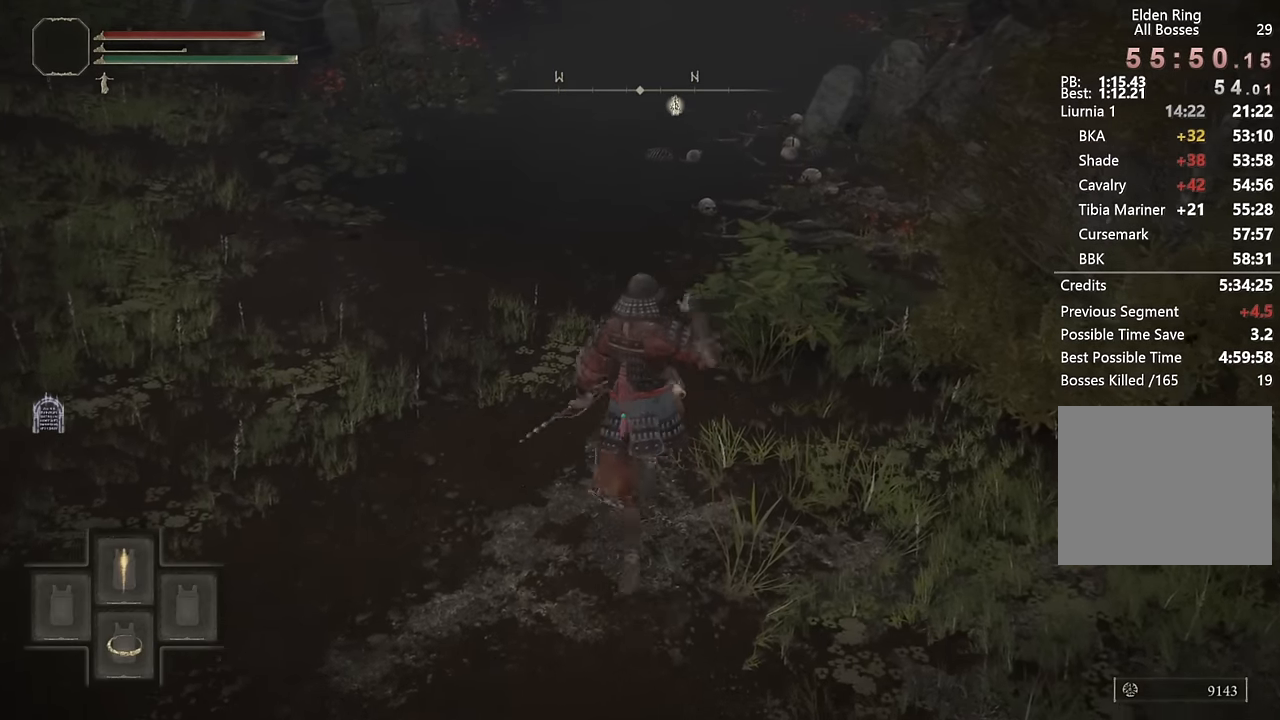
{"buttons": ["CIRCLE", "TRIANGLE"], "left_stick": "up", "right_stick": "center", "events": []}
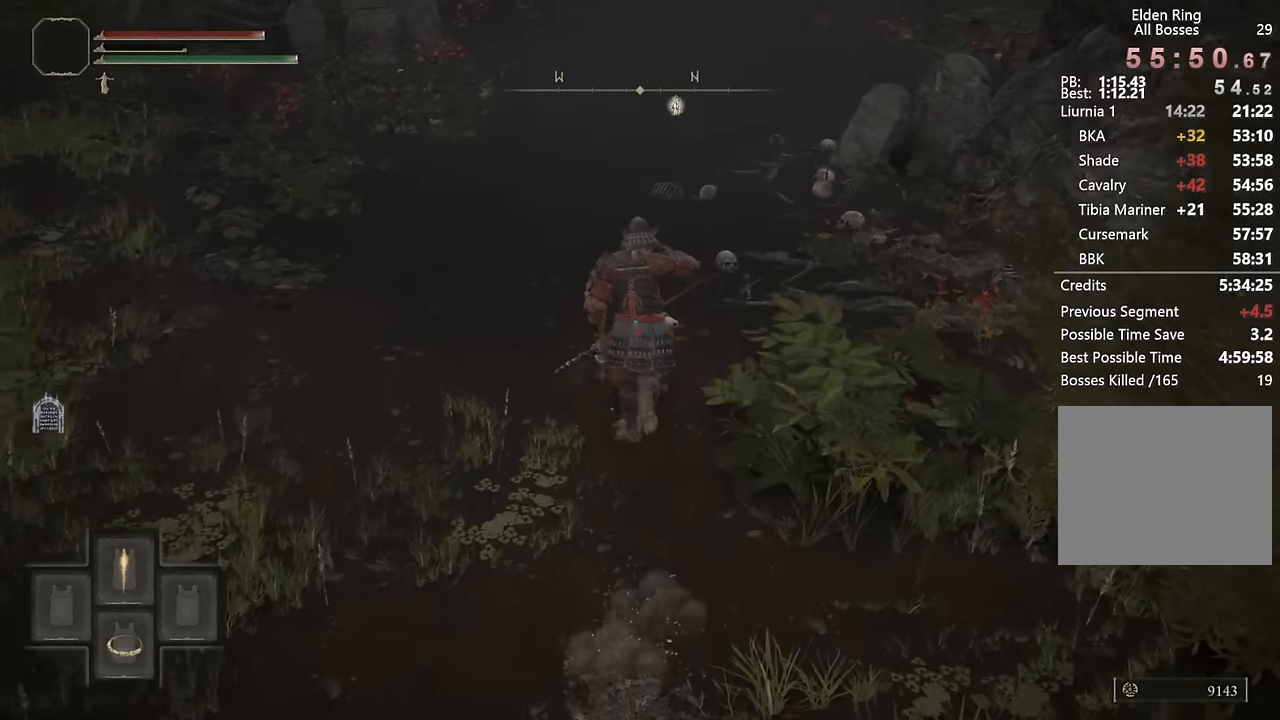
{"buttons": [], "left_stick": "up", "right_stick": "center", "events": [[67, "CIRCLE", "up"], [117, "TRIANGLE", "up"], [234, "right_stick", "up"], [384, "right_stick", "center"]]}
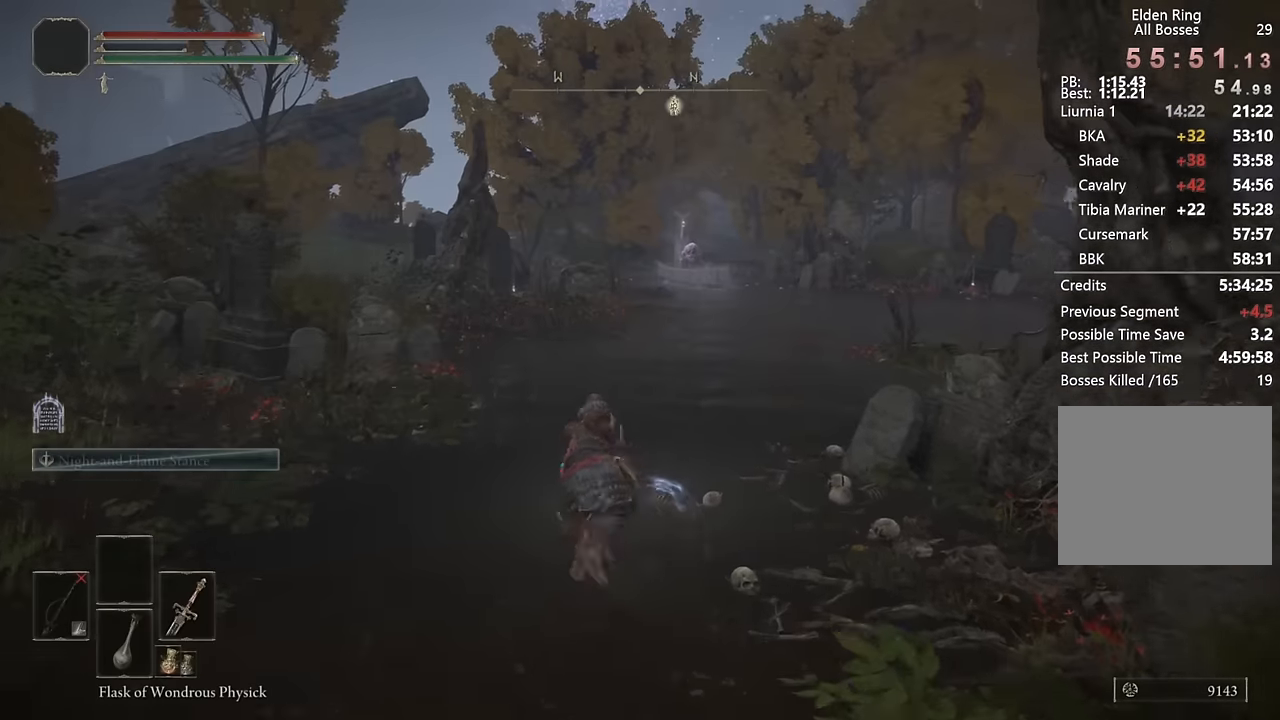
{"buttons": [], "left_stick": "up", "right_stick": "center", "events": [[300, "right_stick", "down-right"], [434, "right_stick", "center"]]}
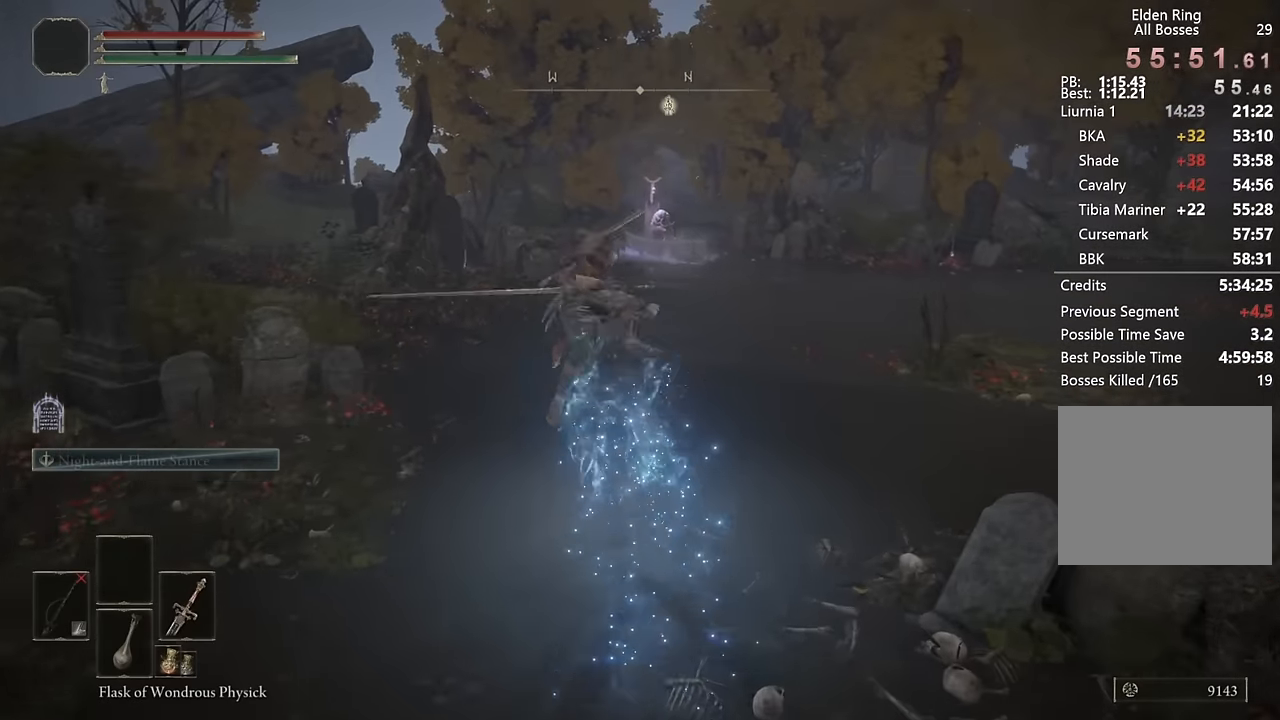
{"buttons": ["CIRCLE"], "left_stick": "up", "right_stick": "center", "events": [[134, "CIRCLE", "down"], [234, "CIRCLE", "up"], [300, "CIRCLE", "down"], [400, "CIRCLE", "up"], [484, "CIRCLE", "down"]]}
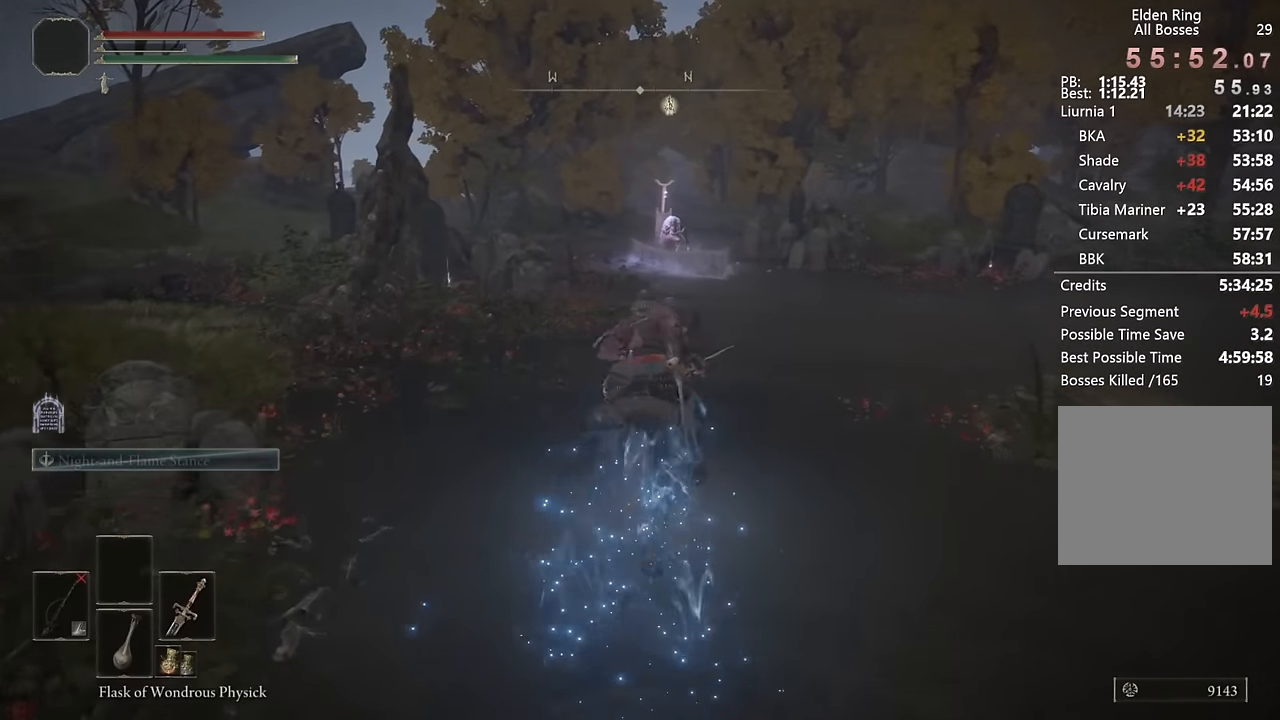
{"buttons": [], "left_stick": "up", "right_stick": "center", "events": [[50, "CIRCLE", "up"], [134, "CIRCLE", "down"], [234, "CIRCLE", "up"], [284, "CIRCLE", "down"], [417, "CIRCLE", "up"]]}
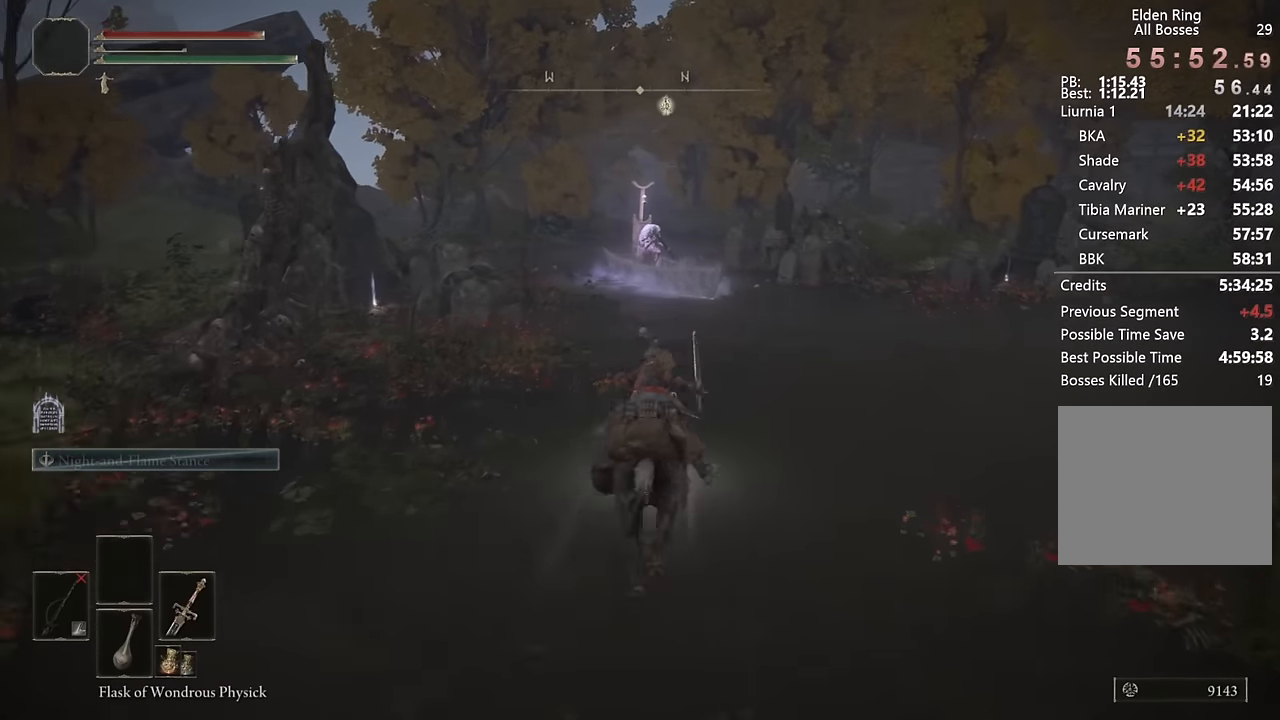
{"buttons": [], "left_stick": "up", "right_stick": "center", "events": [[250, "right_stick", "down"], [317, "right_stick", "center"]]}
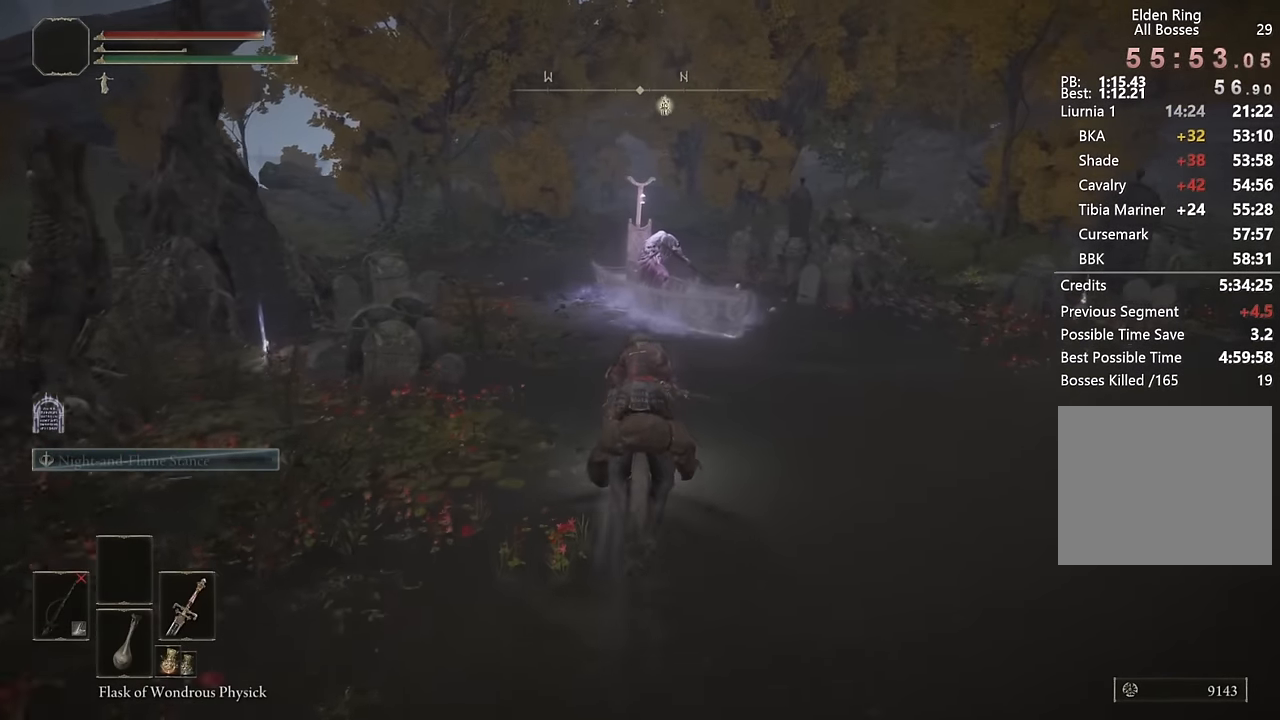
{"buttons": [], "left_stick": "up", "right_stick": "center", "events": [[150, "CIRCLE", "down"], [250, "CIRCLE", "up"]]}
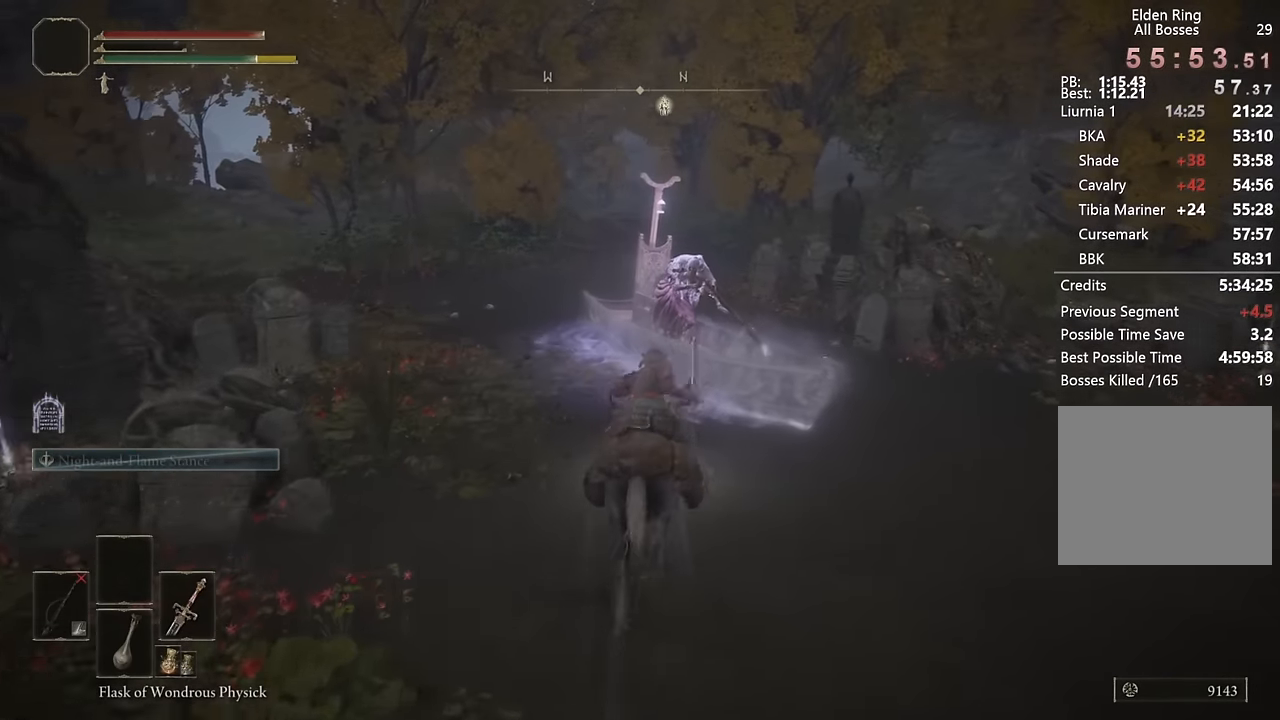
{"buttons": [], "left_stick": "up", "right_stick": "down-left", "events": [[250, "R1", "down"], [334, "R1", "up"], [334, "right_stick", "down-left"]]}